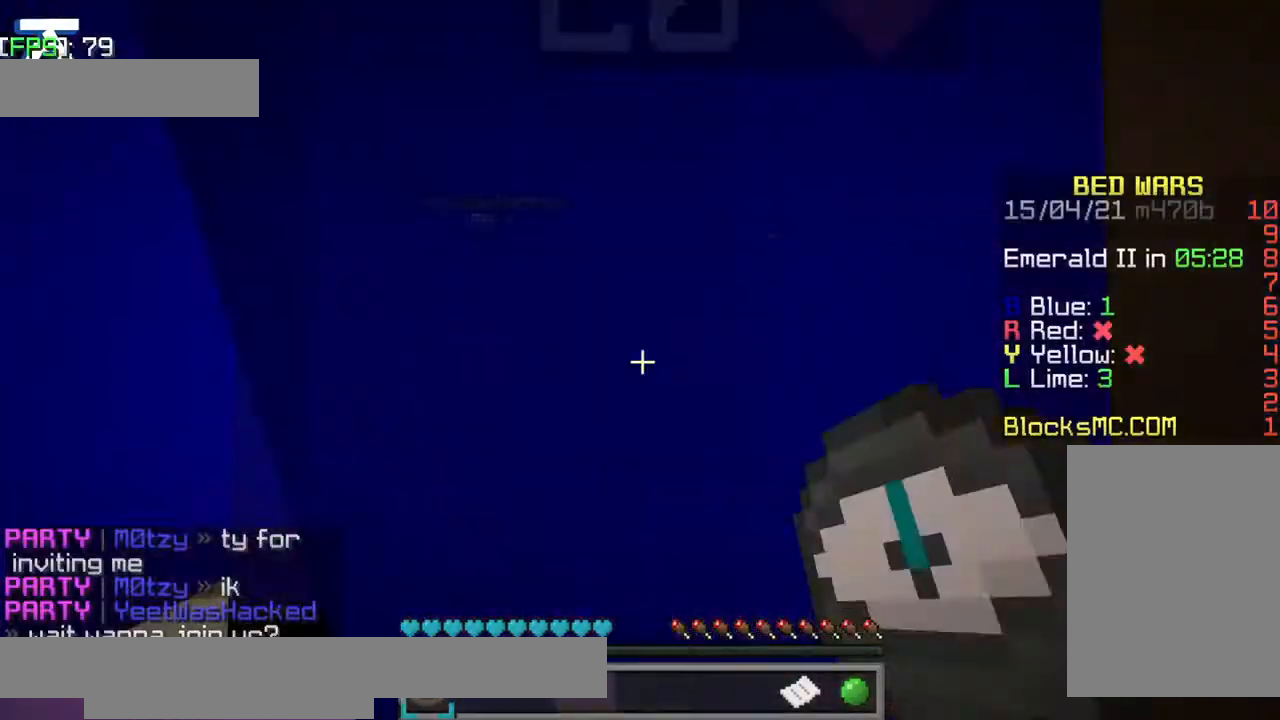
Gameplay with keyboard; each line is a JSON object with the keys held at the frame after it. "events" lists presses ("down") and releases ("up") of "a", "d", "jump", "s" and "w" between this image and that frame as [ms after this image, input, new state], when the widget could be followed in between. No other keys are recorded. Mouse input is not recorded. Key names are as the overlay labels them; some are game actions (e.g. jump) rather than physical keys.
{"keys": ["a", "jump", "w"], "events": [[84, "w", "down"], [217, "jump", "down"], [450, "a", "down"]]}
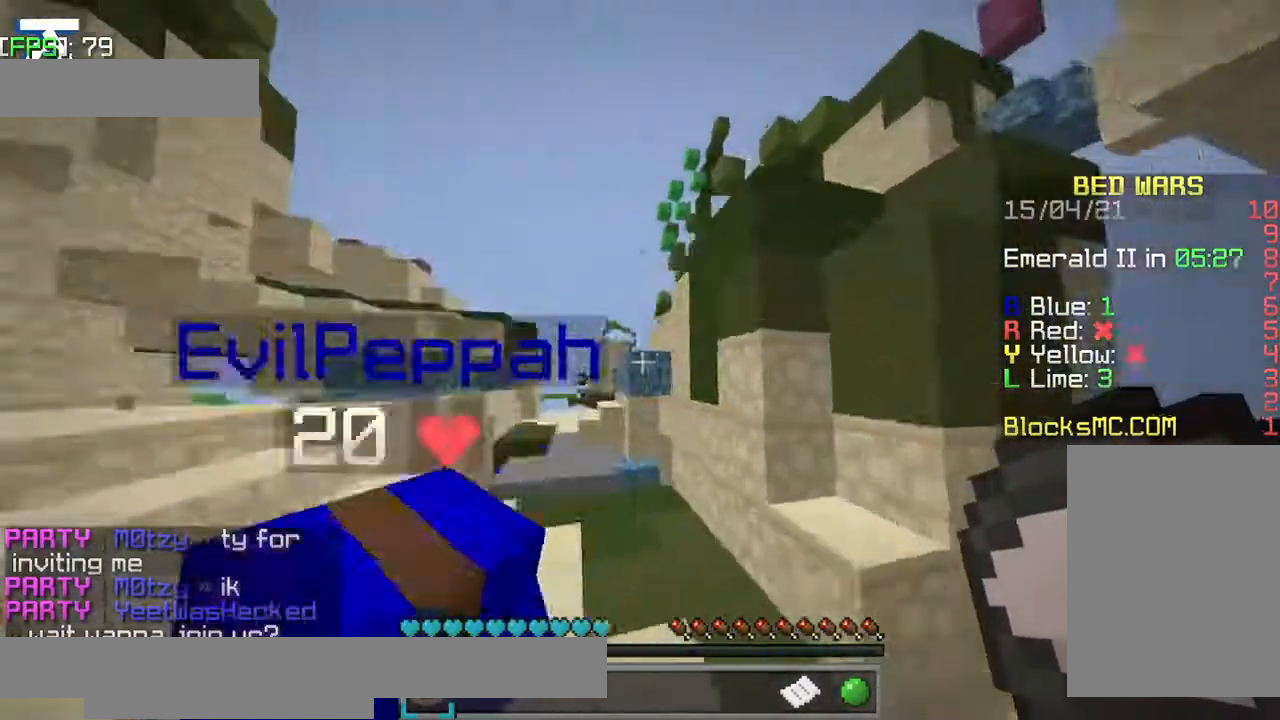
{"keys": [], "events": [[100, "a", "up"], [100, "jump", "up"], [100, "w", "up"]]}
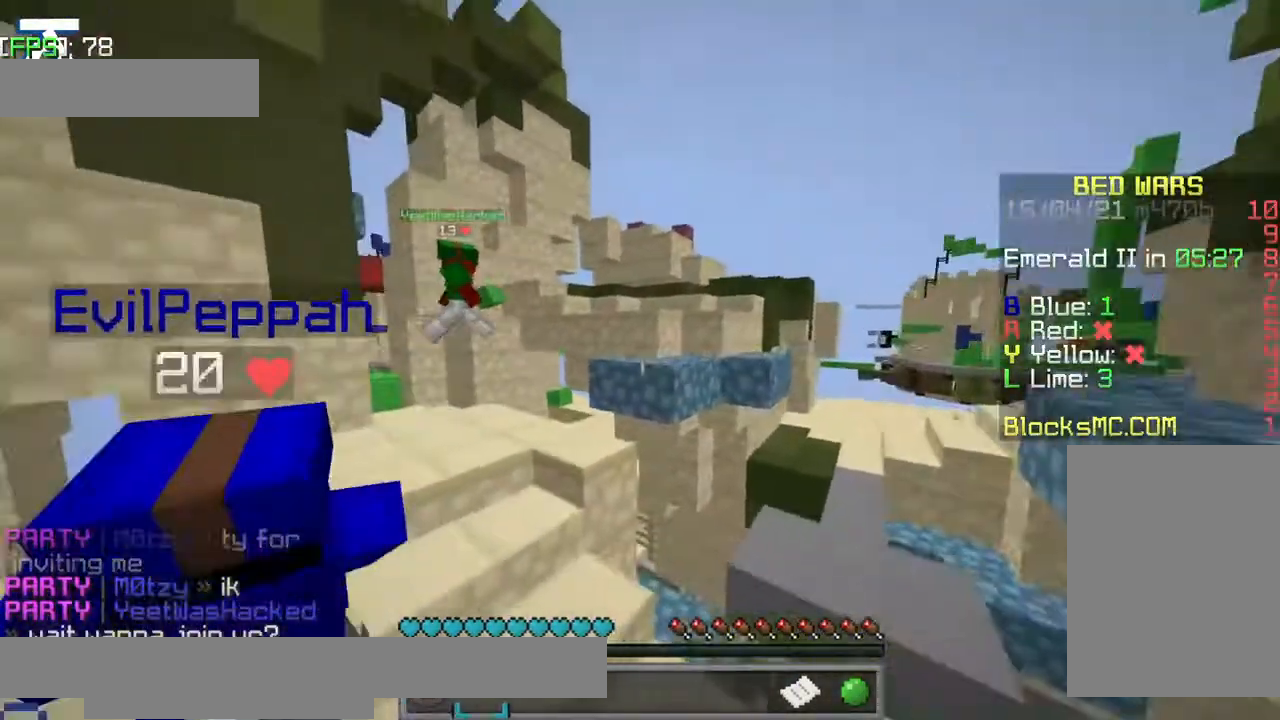
{"keys": ["jump", "w"], "events": [[234, "w", "down"], [334, "jump", "down"]]}
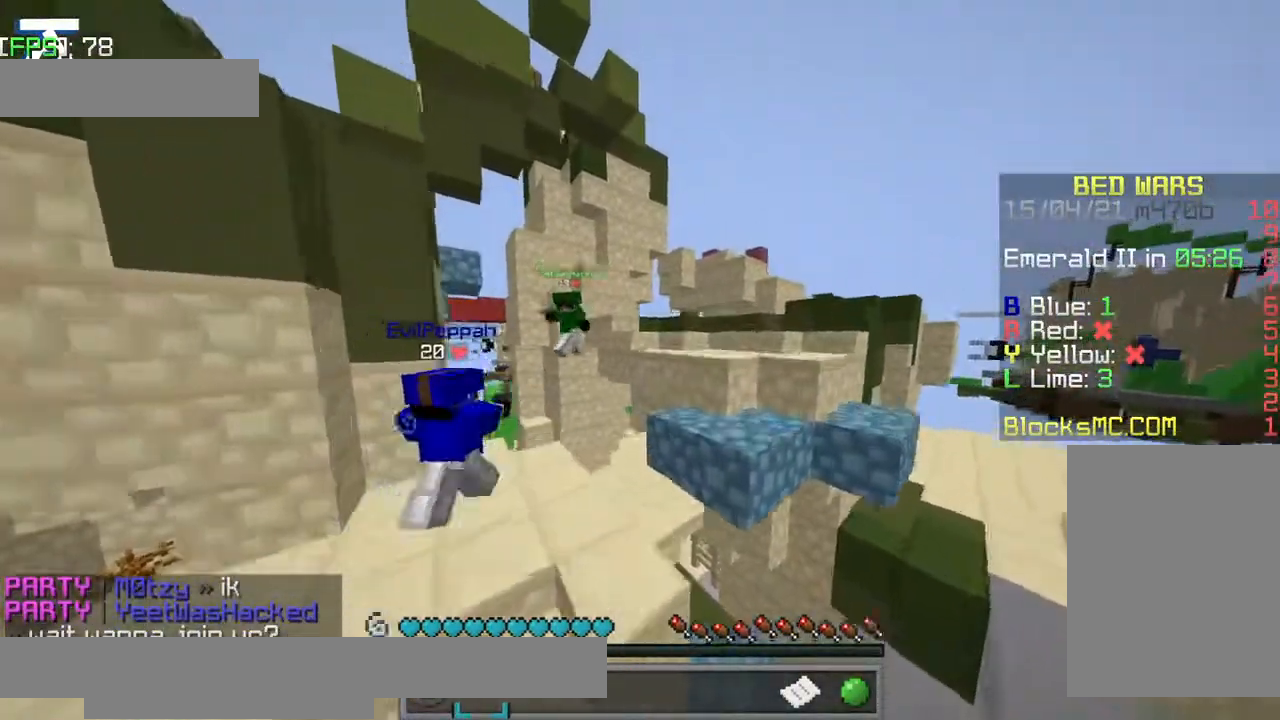
{"keys": [], "events": [[84, "jump", "up"], [250, "w", "up"]]}
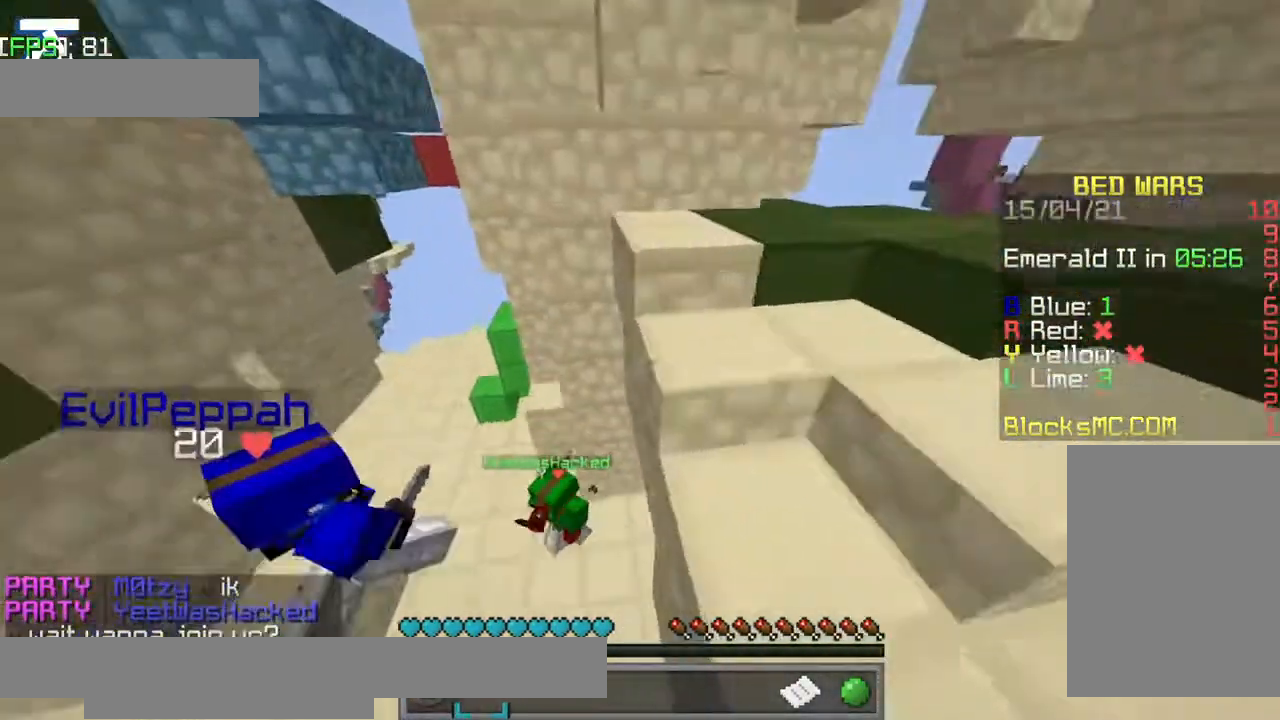
{"keys": [], "events": []}
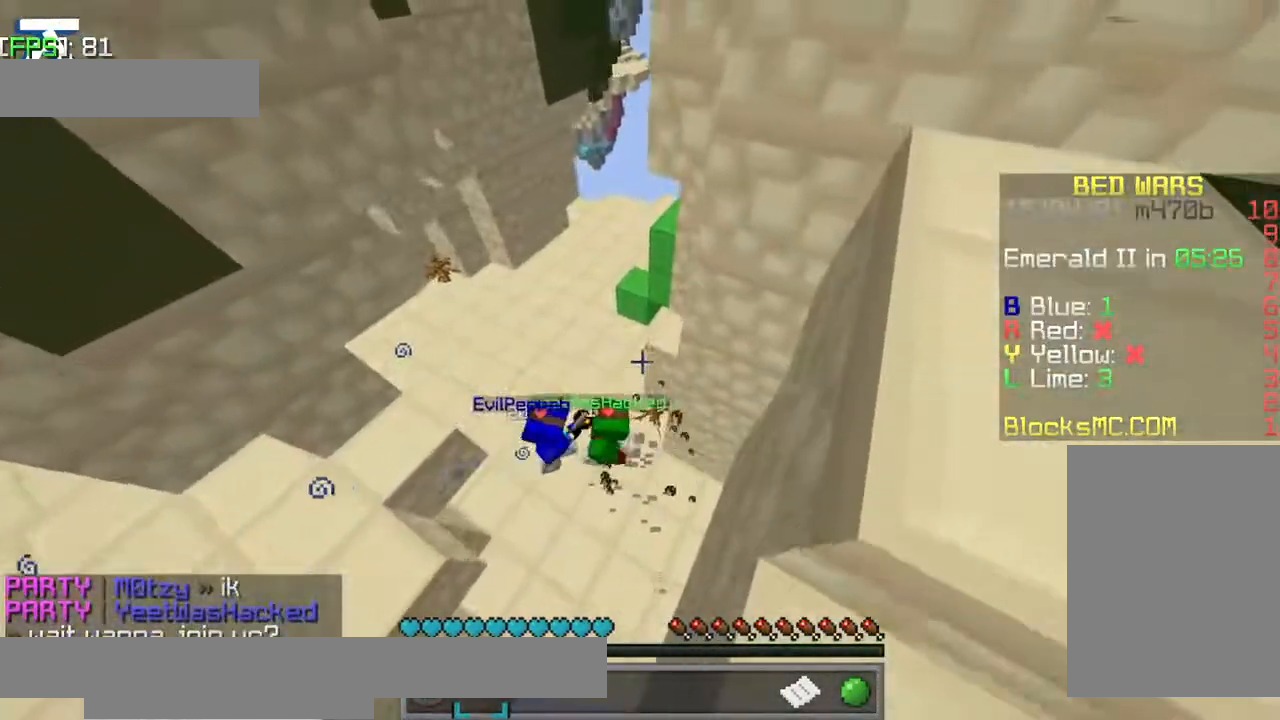
{"keys": [], "events": []}
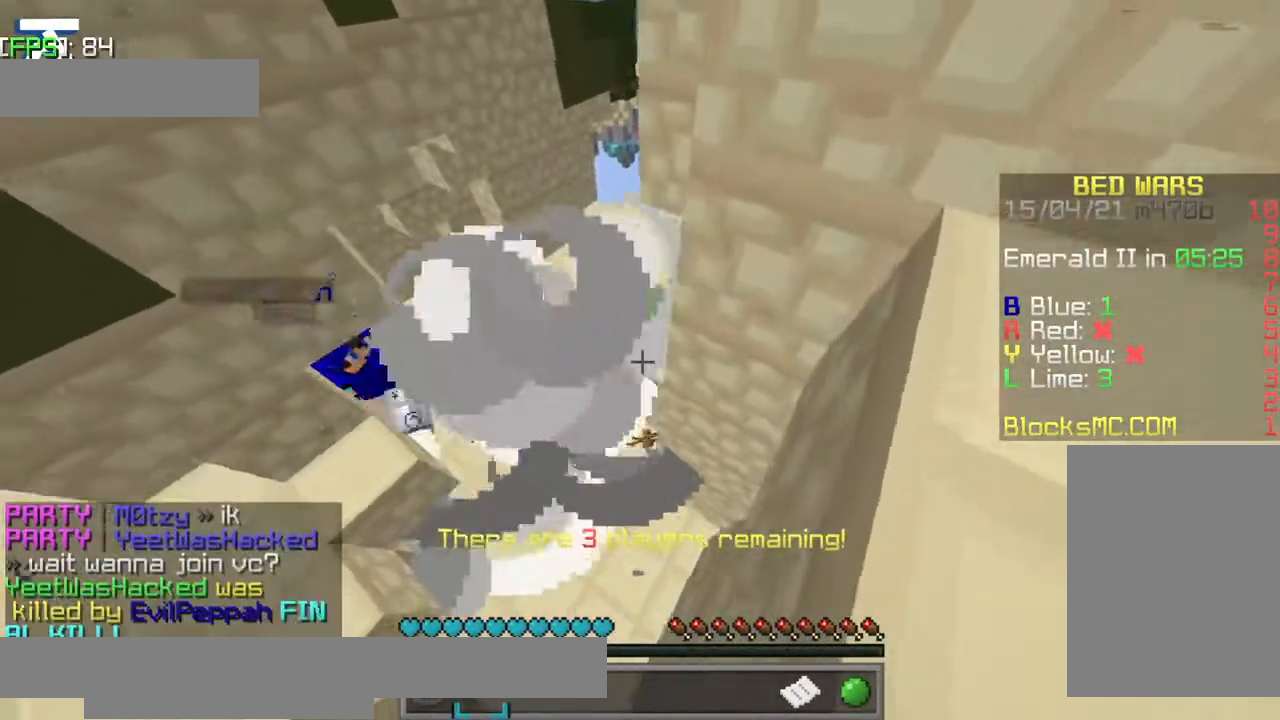
{"keys": [], "events": []}
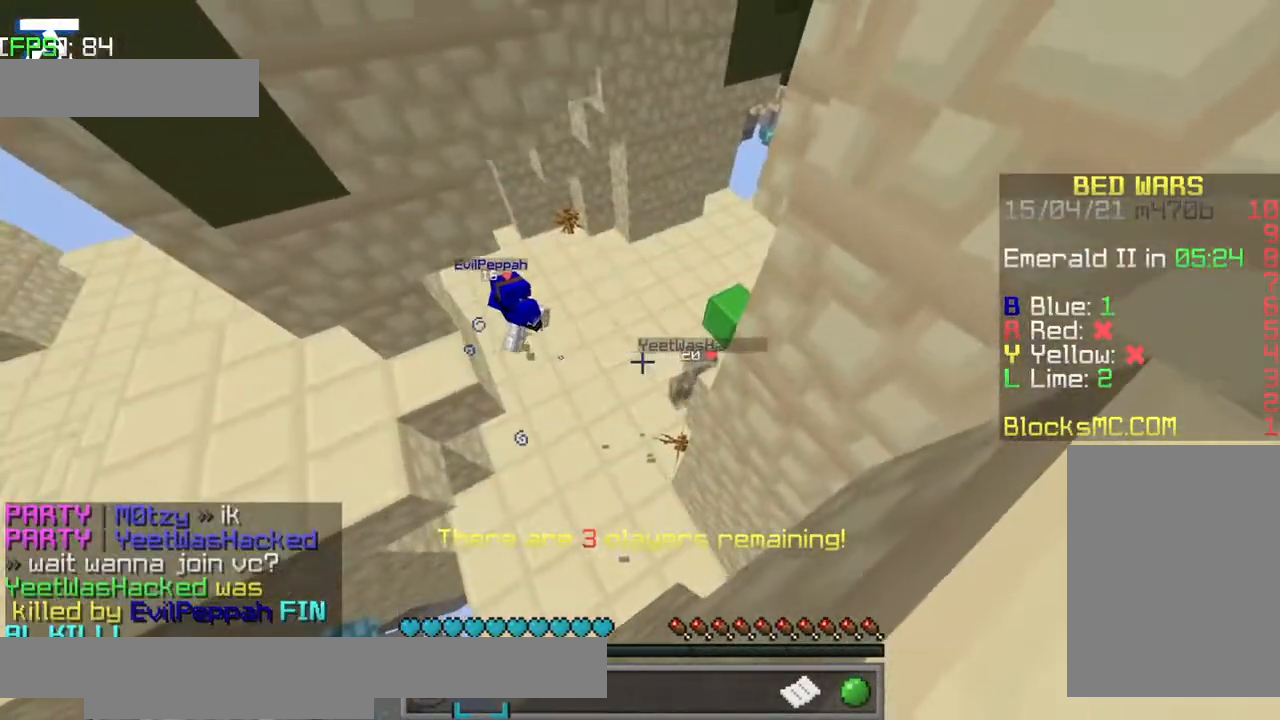
{"keys": [], "events": []}
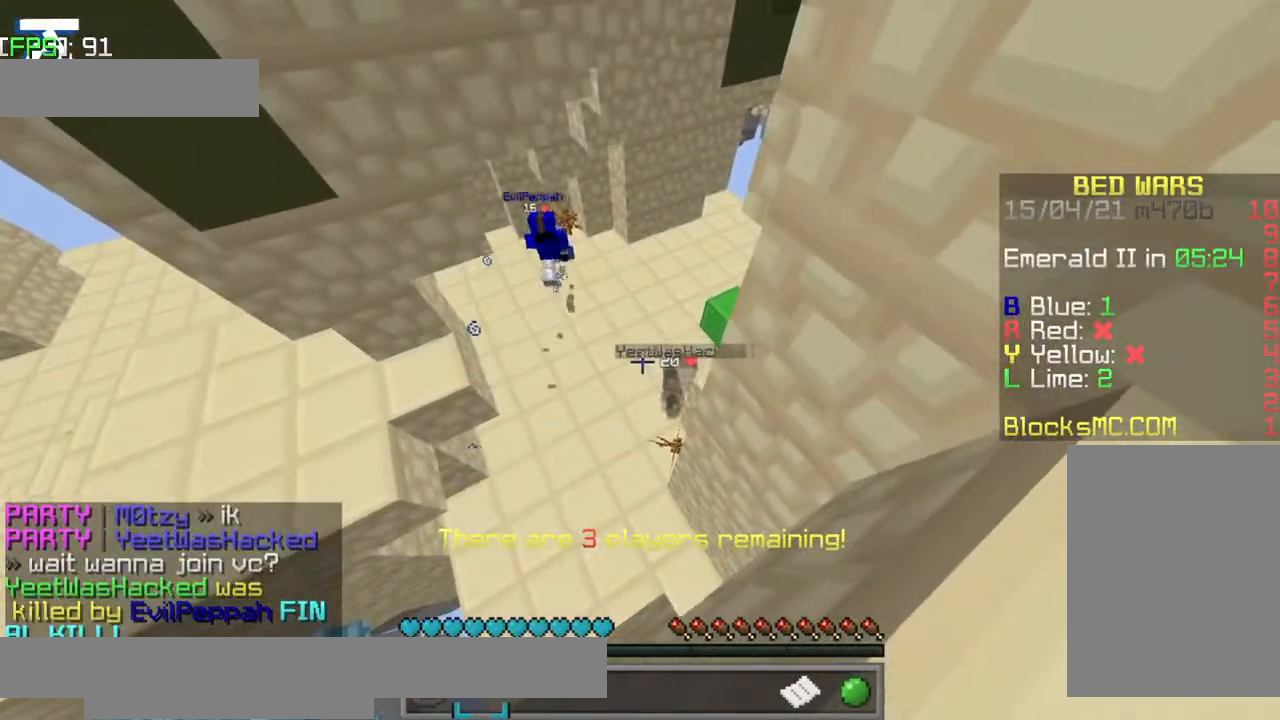
{"keys": [], "events": []}
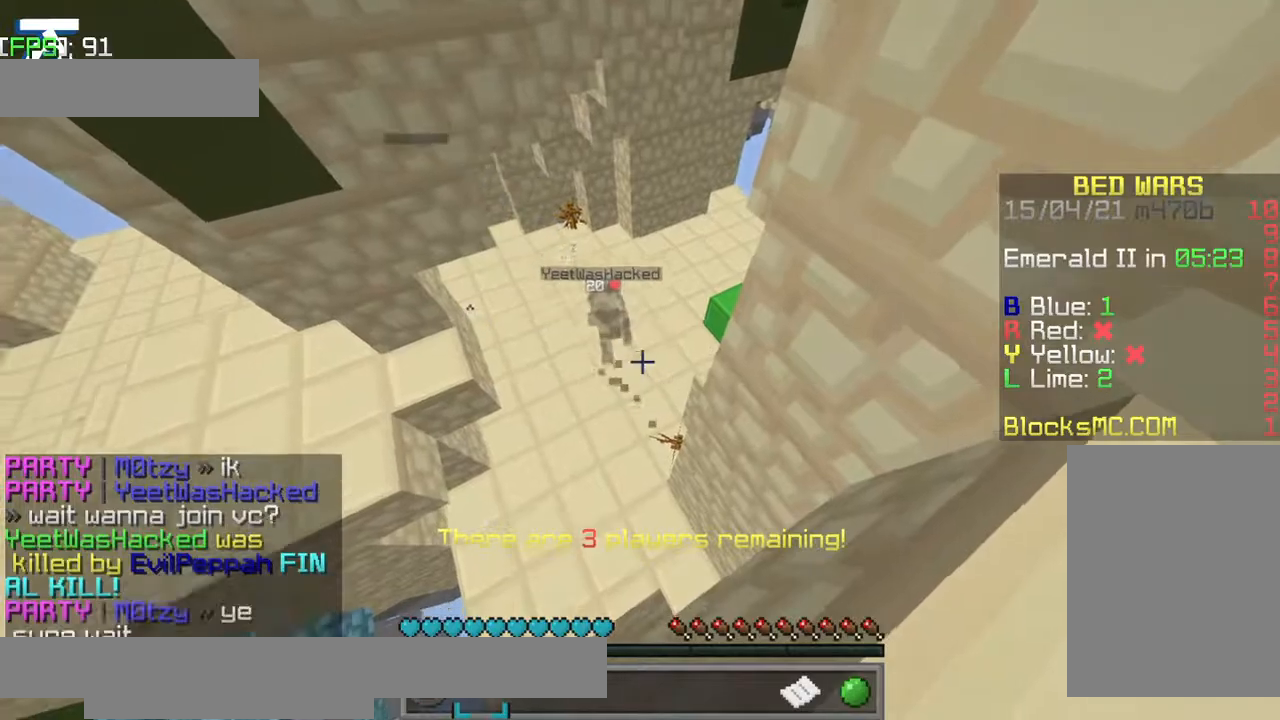
{"keys": ["w"], "events": [[100, "w", "down"]]}
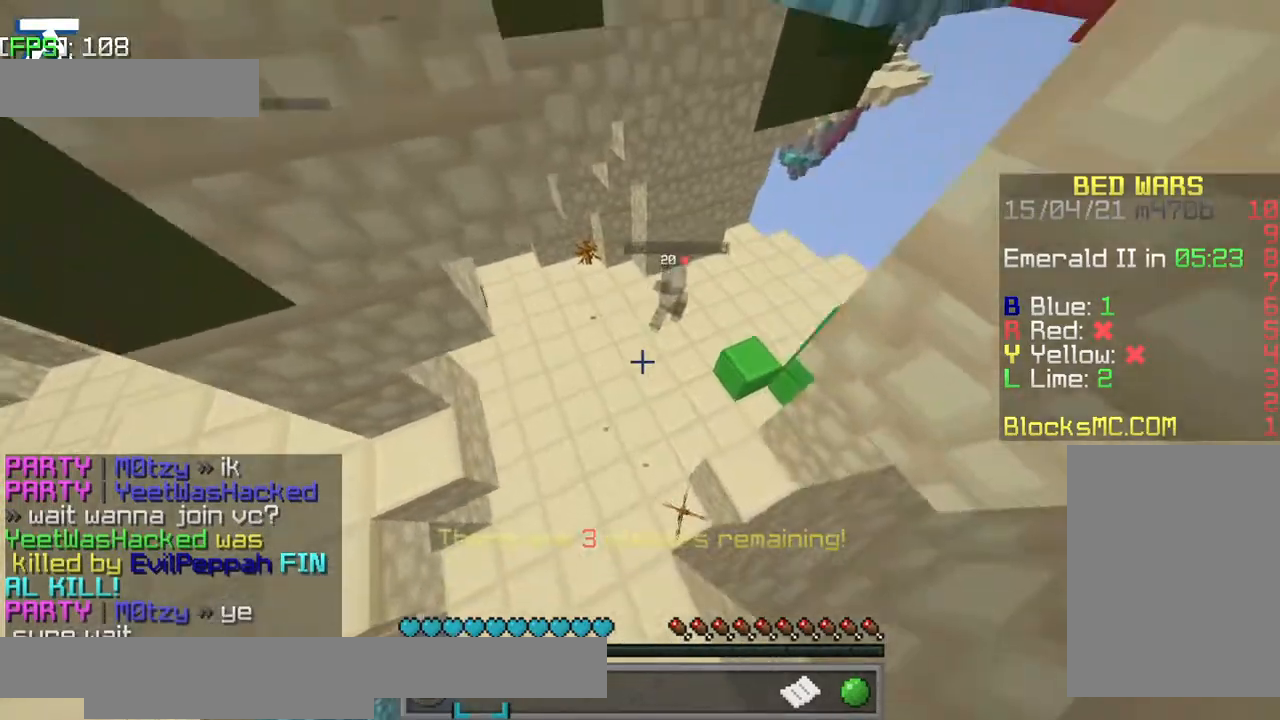
{"keys": ["w"], "events": []}
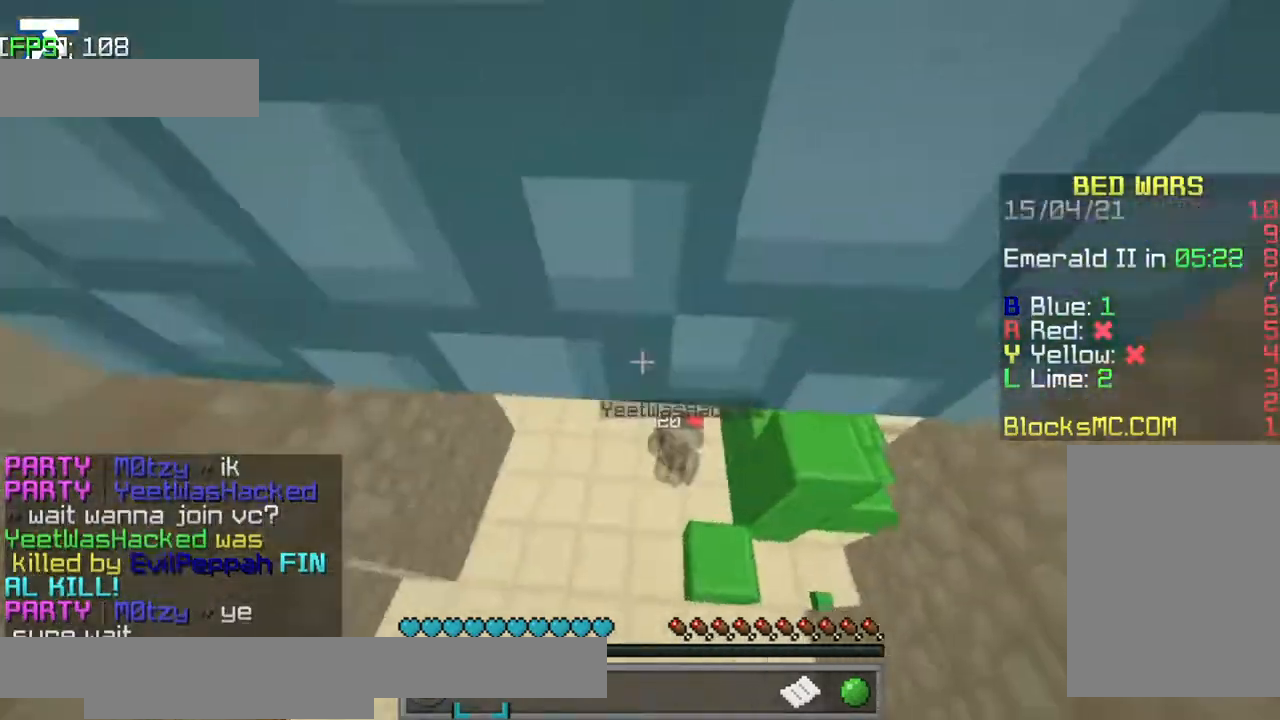
{"keys": ["w"], "events": []}
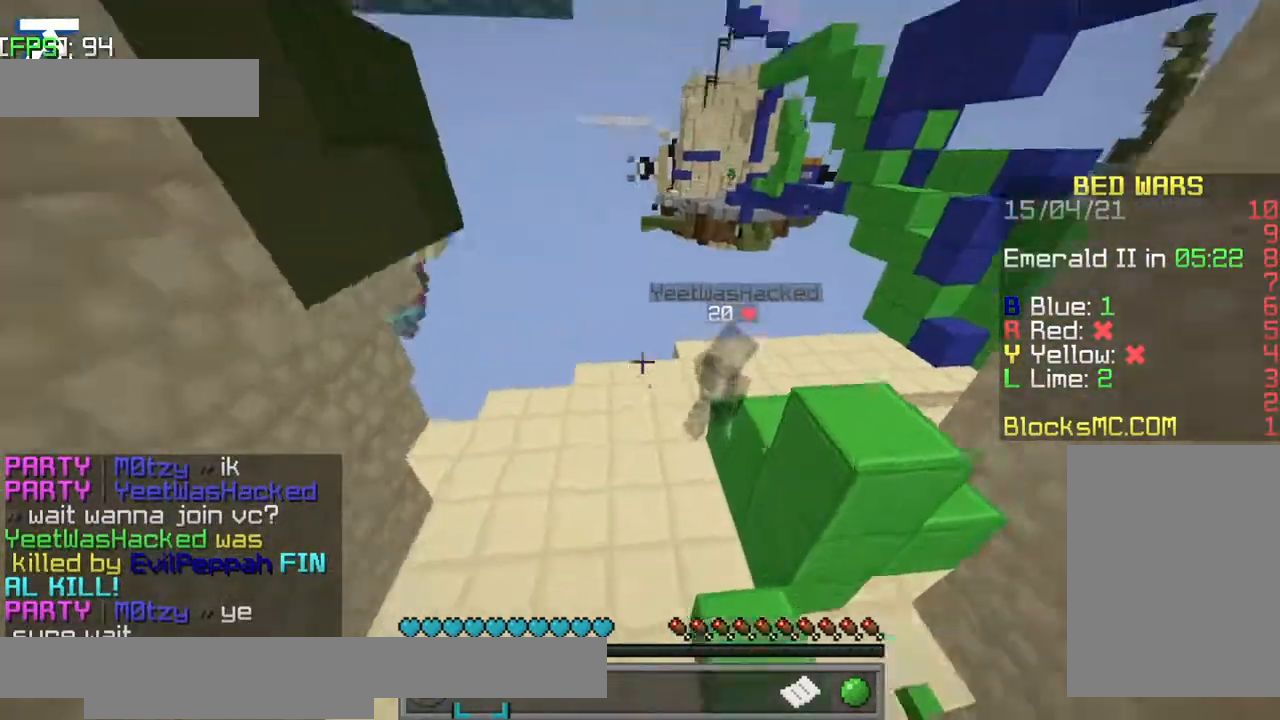
{"keys": ["w"], "events": []}
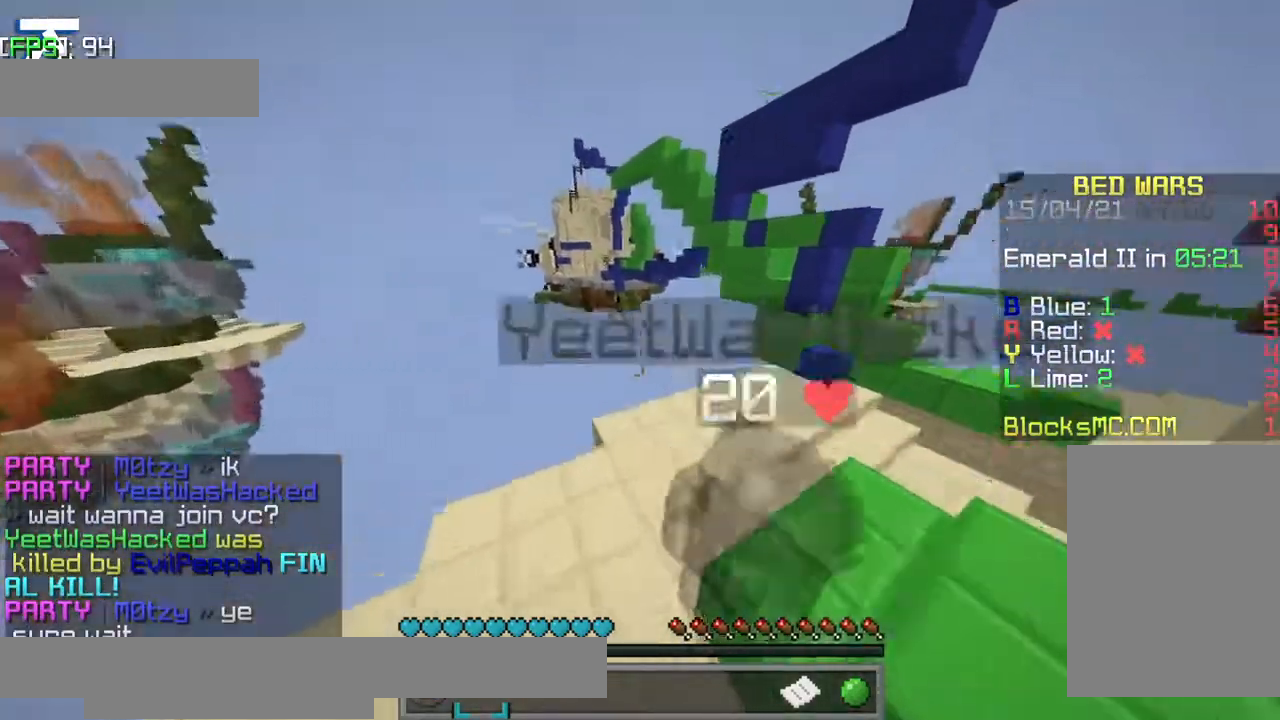
{"keys": ["a", "jump", "w"], "events": [[450, "a", "down"], [500, "jump", "down"]]}
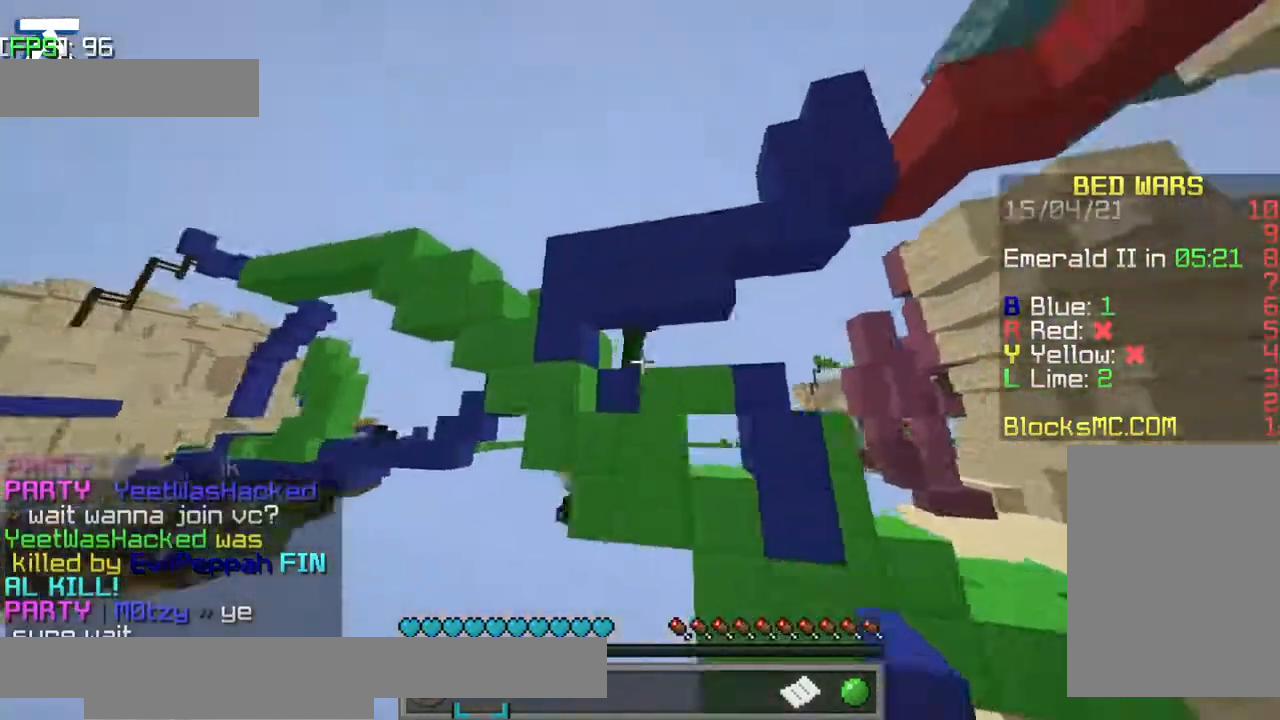
{"keys": ["jump", "w"], "events": [[300, "a", "up"]]}
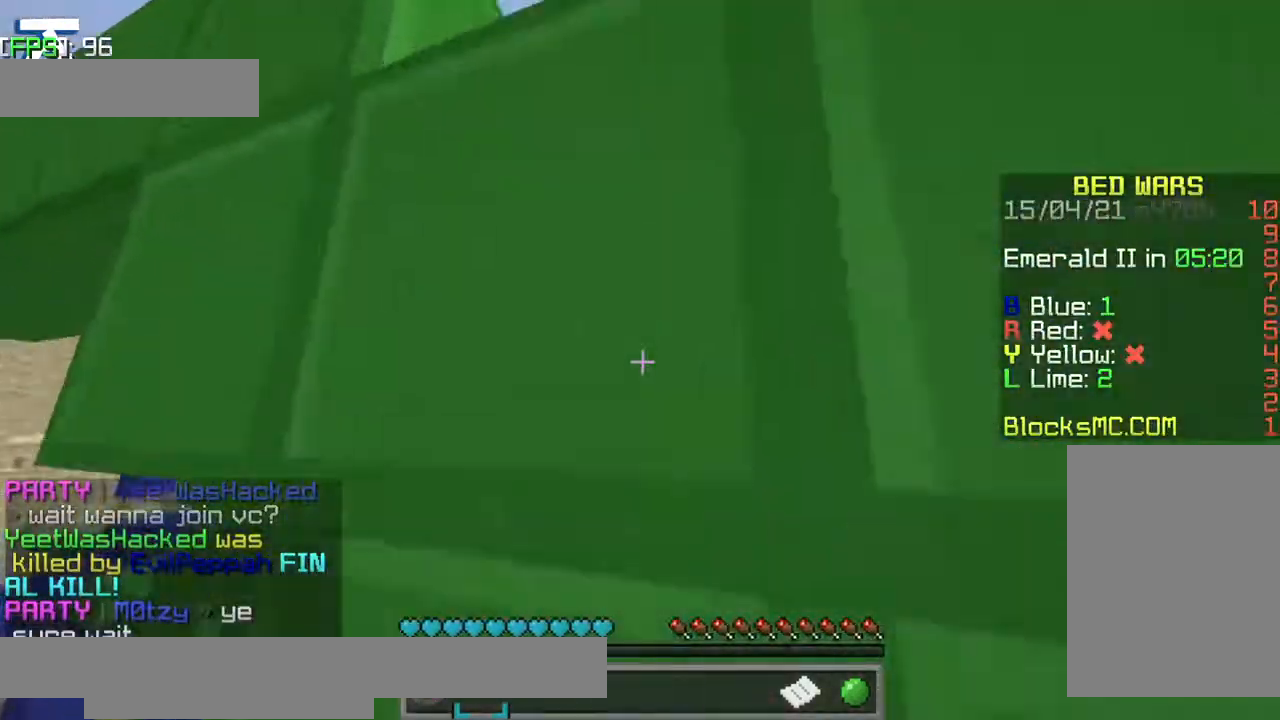
{"keys": ["jump", "w"], "events": [[50, "w", "up"], [334, "w", "down"]]}
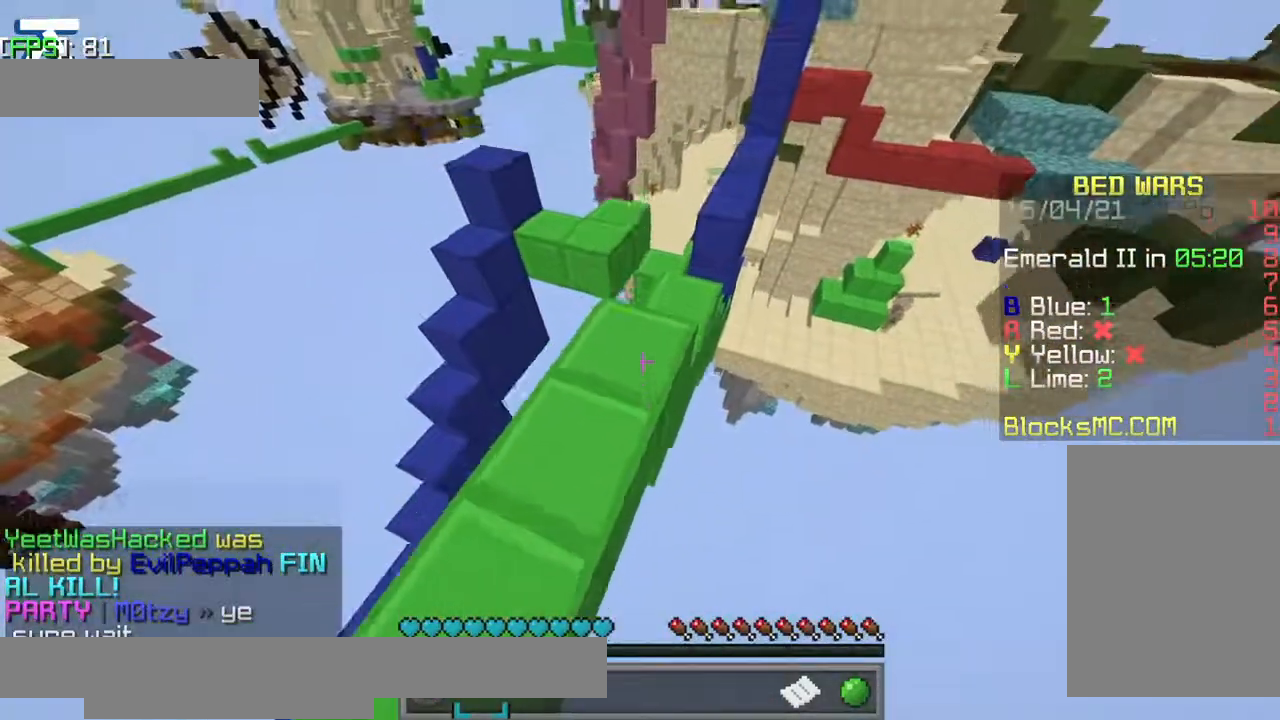
{"keys": ["a"], "events": [[150, "jump", "up"], [350, "w", "up"], [450, "a", "down"]]}
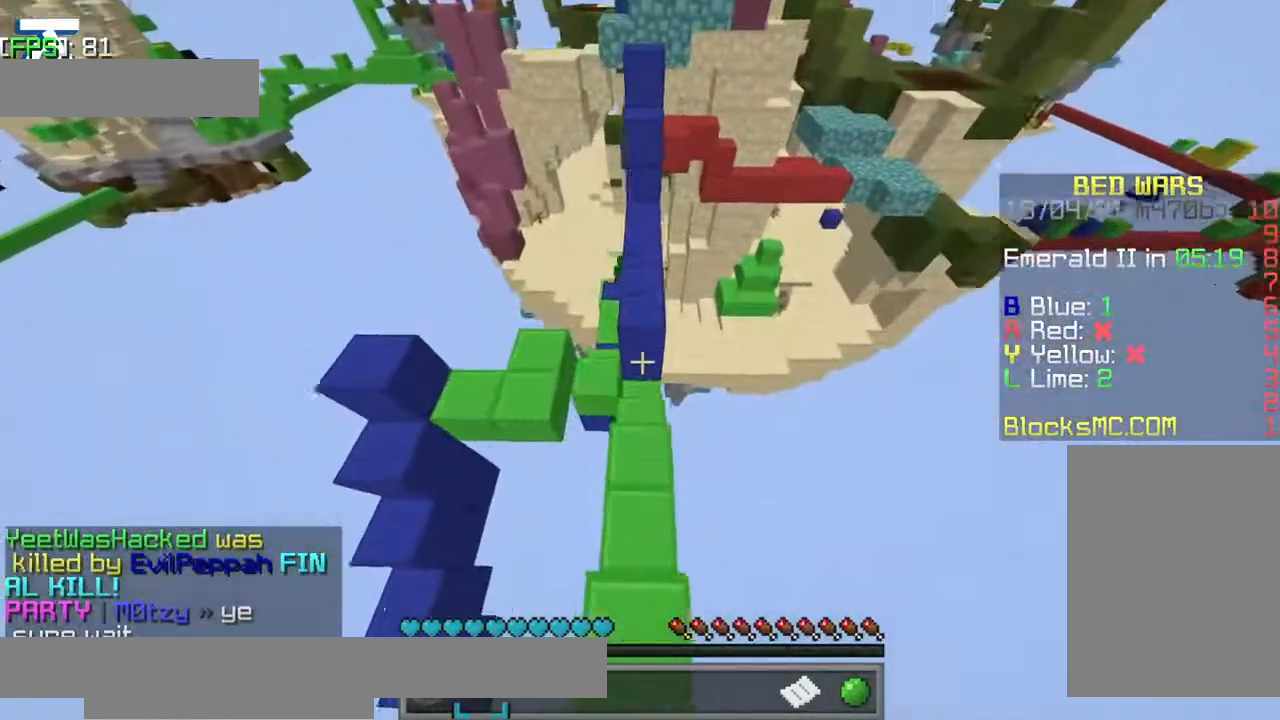
{"keys": [], "events": [[34, "s", "down"], [84, "a", "up"], [184, "s", "up"]]}
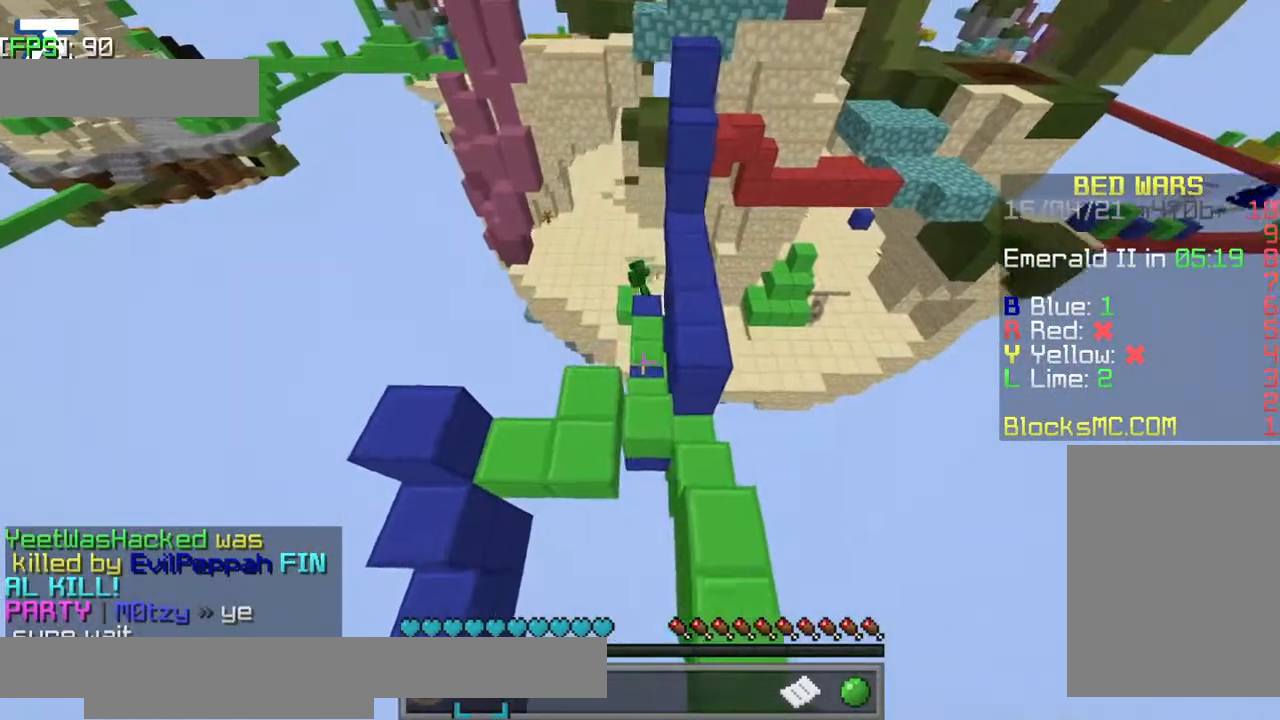
{"keys": [], "events": [[250, "d", "down"], [350, "d", "up"]]}
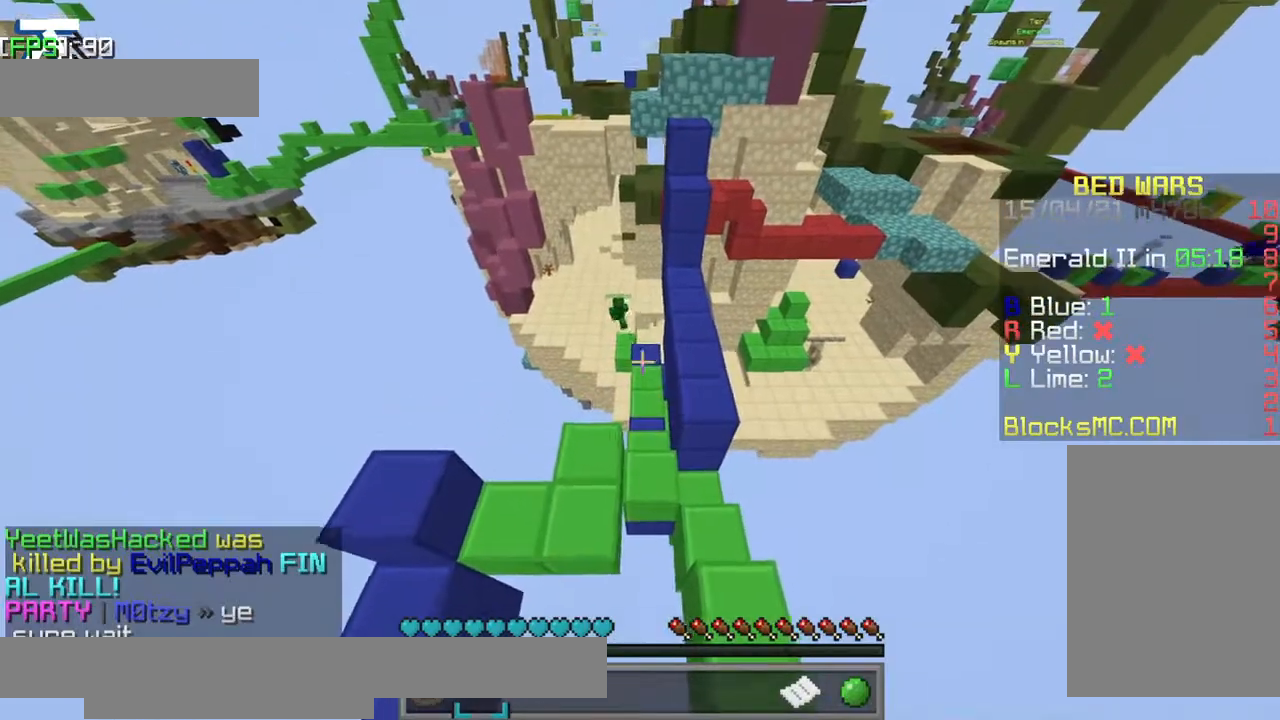
{"keys": [], "events": [[200, "w", "down"], [500, "w", "up"]]}
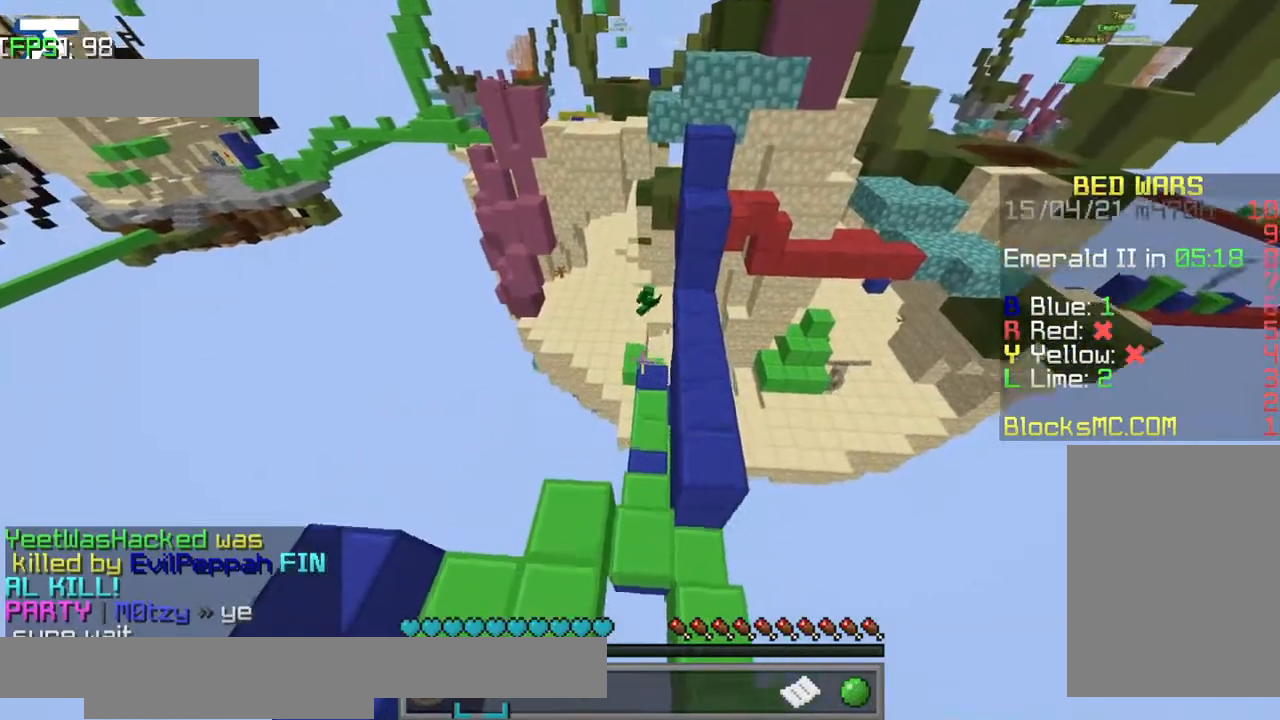
{"keys": ["w"], "events": [[200, "jump", "down"], [300, "jump", "up"], [350, "jump", "down"], [434, "jump", "up"], [434, "w", "down"]]}
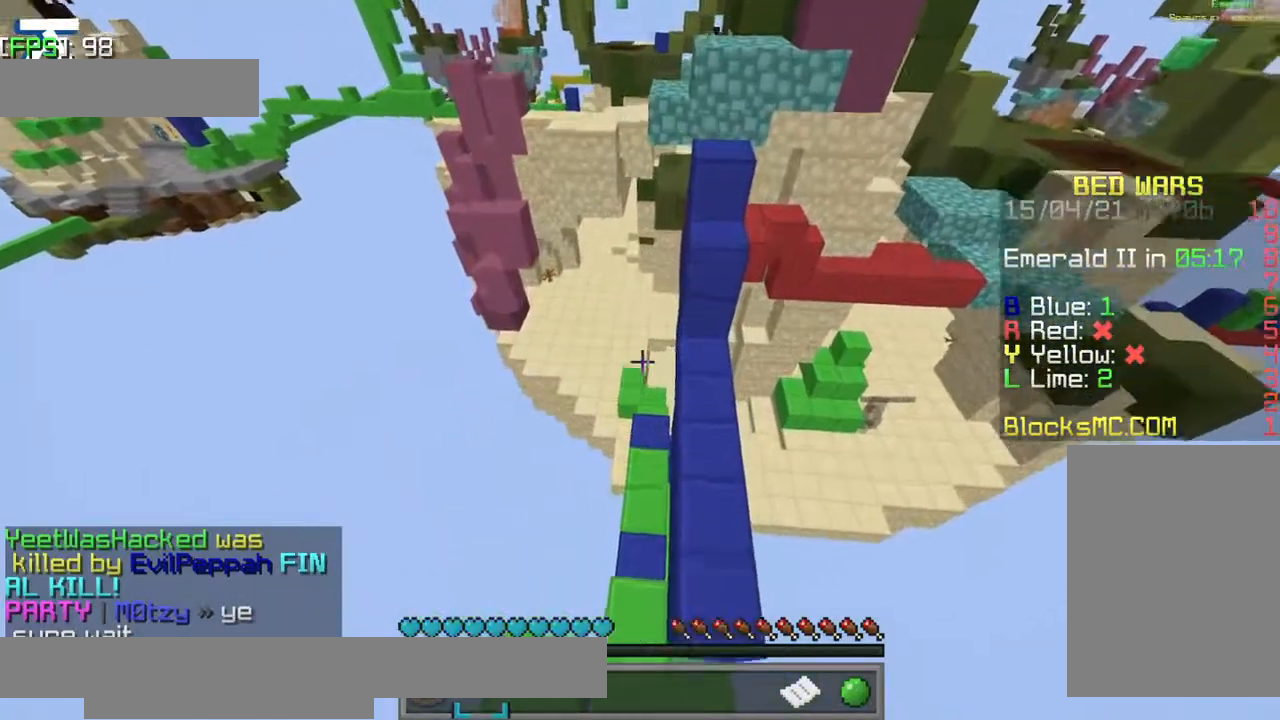
{"keys": ["w"], "events": []}
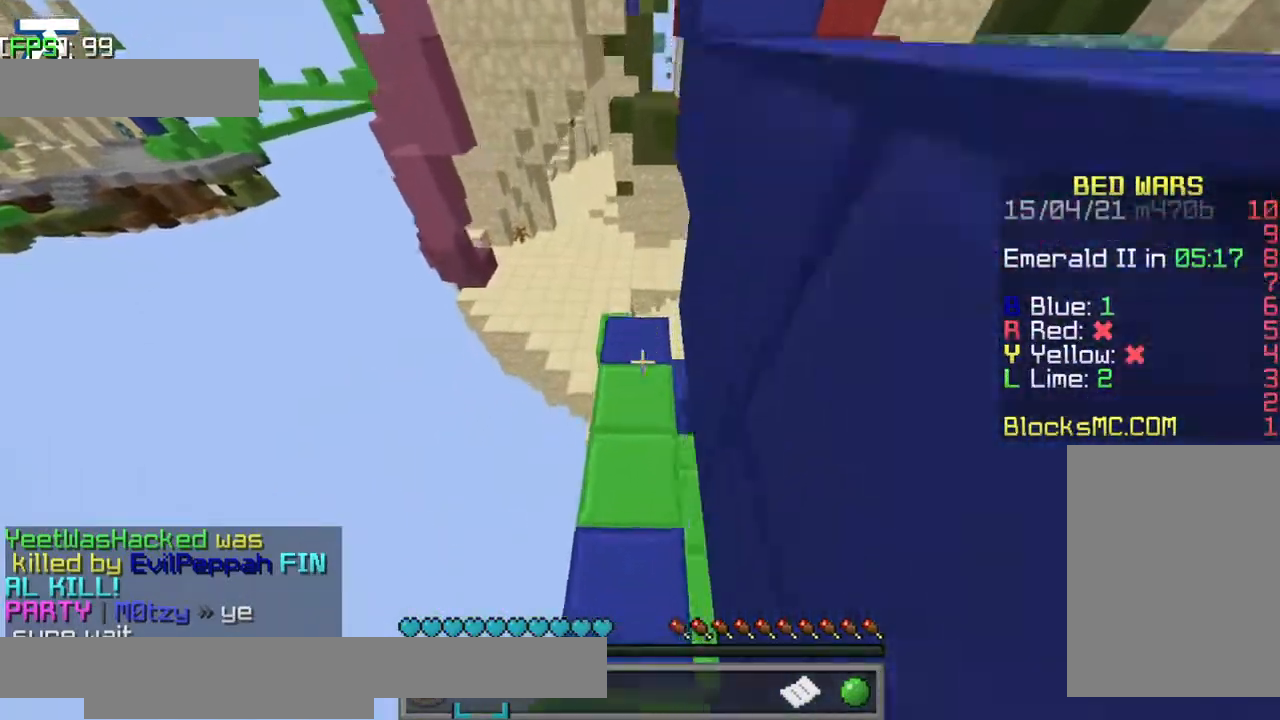
{"keys": ["w"], "events": []}
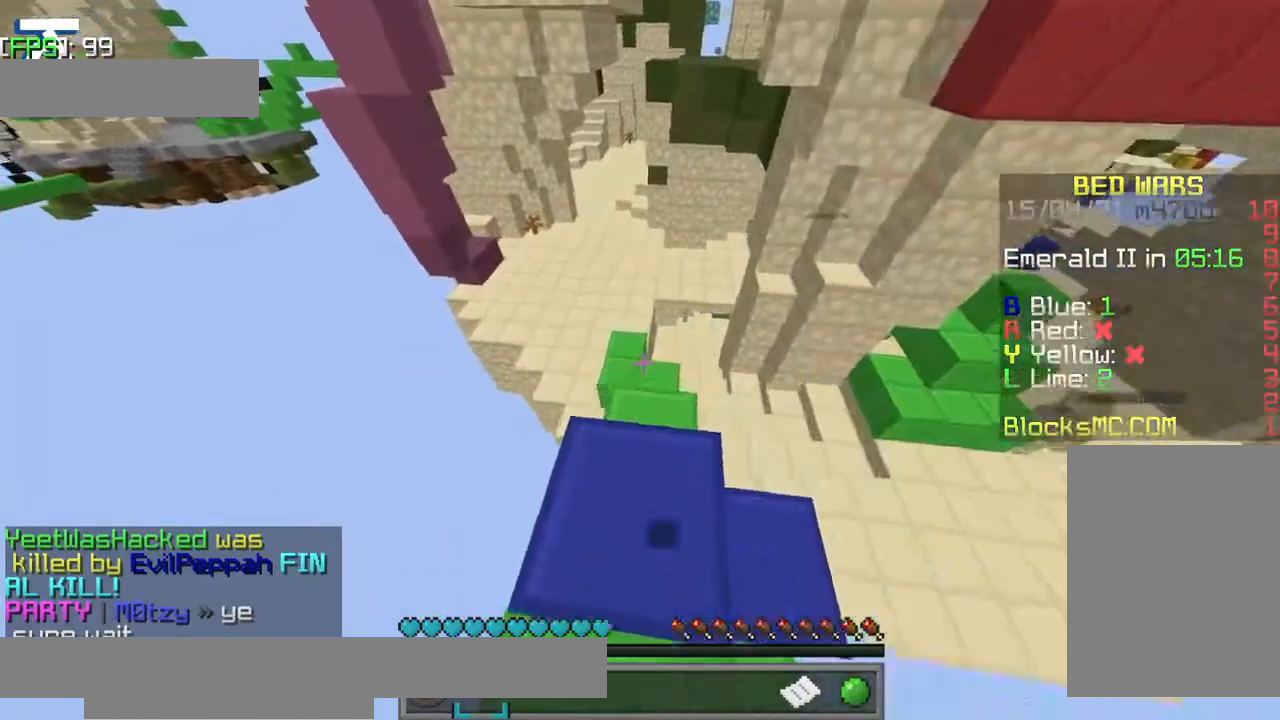
{"keys": ["w"], "events": []}
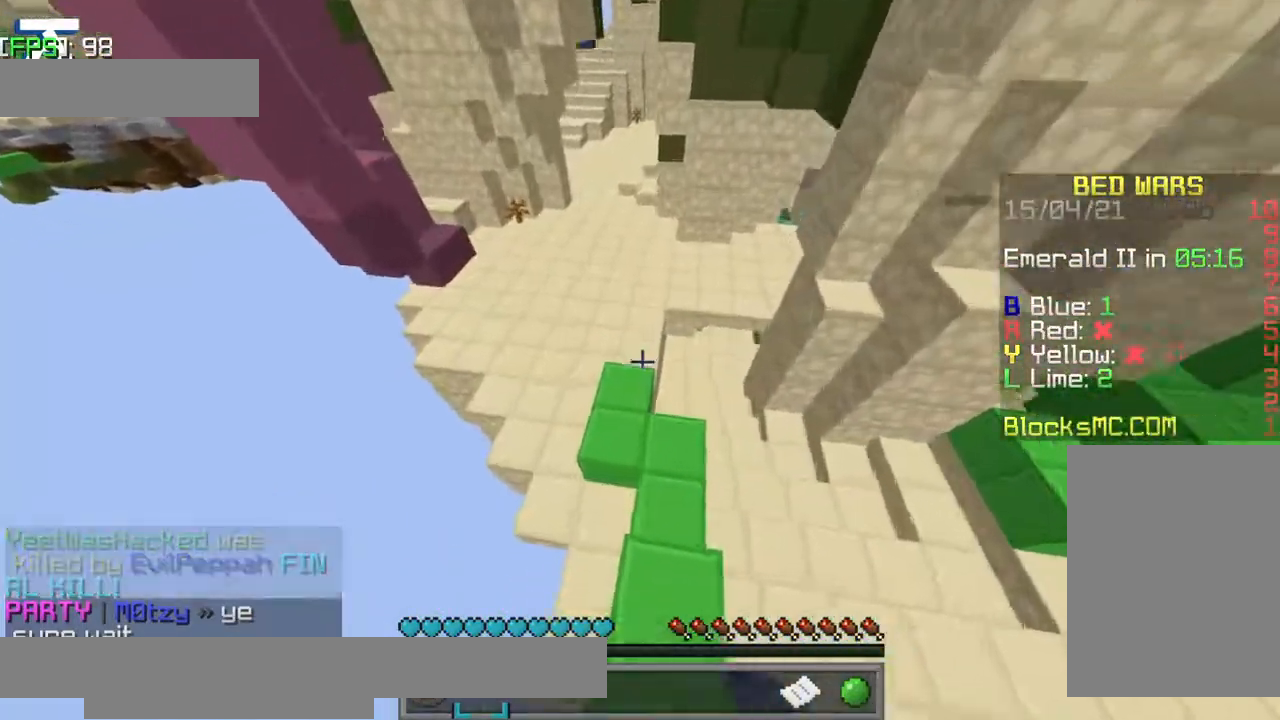
{"keys": ["w"], "events": [[350, "a", "down"], [450, "a", "up"]]}
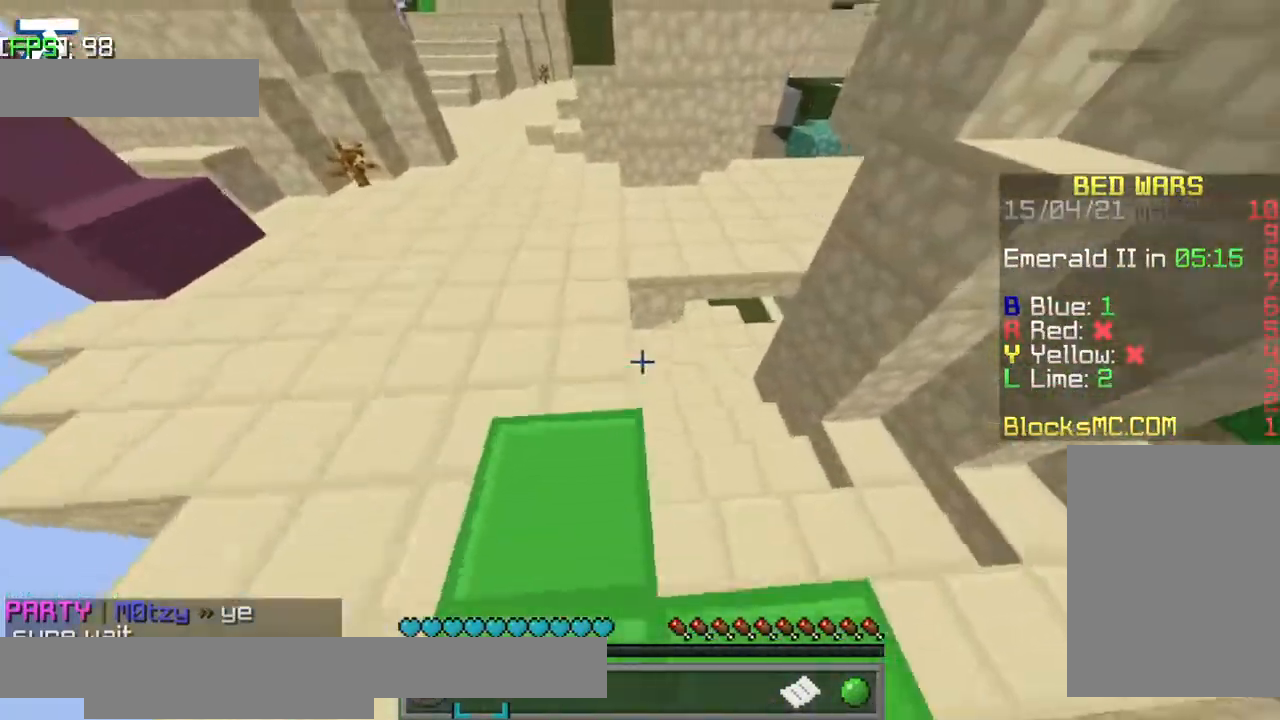
{"keys": ["w"], "events": [[134, "jump", "down"], [250, "jump", "up"], [334, "jump", "down"], [450, "jump", "up"]]}
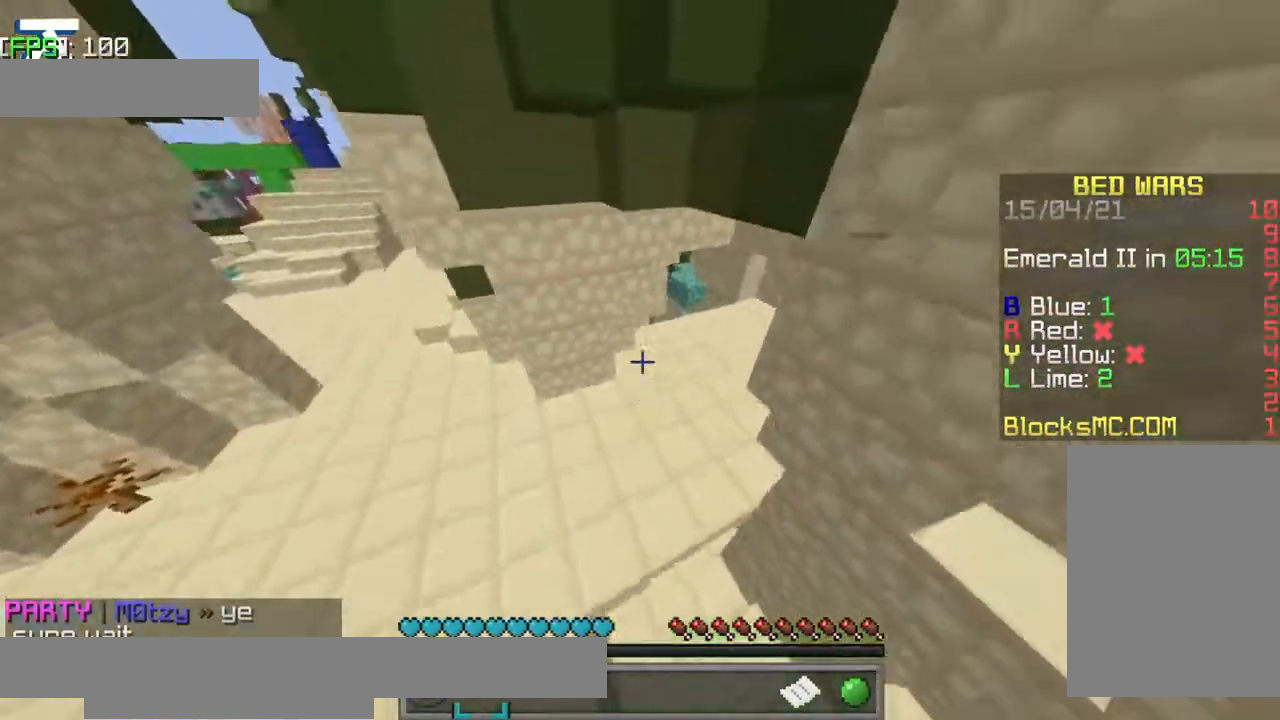
{"keys": ["w"], "events": []}